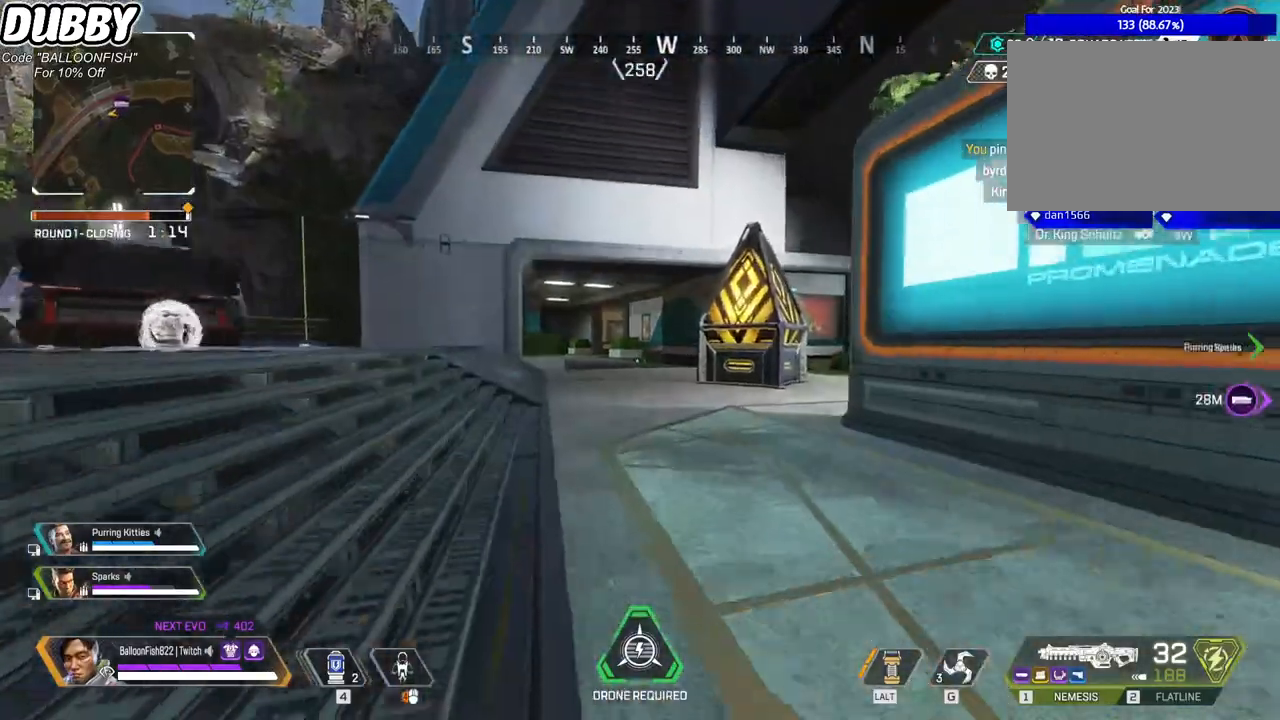
Gameplay with keyboard and mouse; each line is a JSON object with the keys and mouse buttons held at the frame after it. "events" lists presses ("down") and releases ("up") of "1", "2", "3", "4", "5", "a", "b", "c", "ctrl", "d", "e", "f", "g", "r", "s", "shift", "space", "t", "tab", "v", "w", "x", "z", "mouse_left", "mouse_wheel", "mouse_right", "mouse_mb4" and "mouse_mb5" between this image and that frame as [ms after this image, input, new state], when the widget could be followed in between. "mouse_left", "mouse_wheel", "mouse_right", "mouse_mb4", "mouse_mb5" = the "left", "wheel", "right", "mb4", "mb5" buttons of the "mouse" list. No other keys are recorded. "wheel" means that the mouse wheel is clicked or scrolled. Mouse movement is not recorded.
{"keys": ["w"], "mouse": [], "events": []}
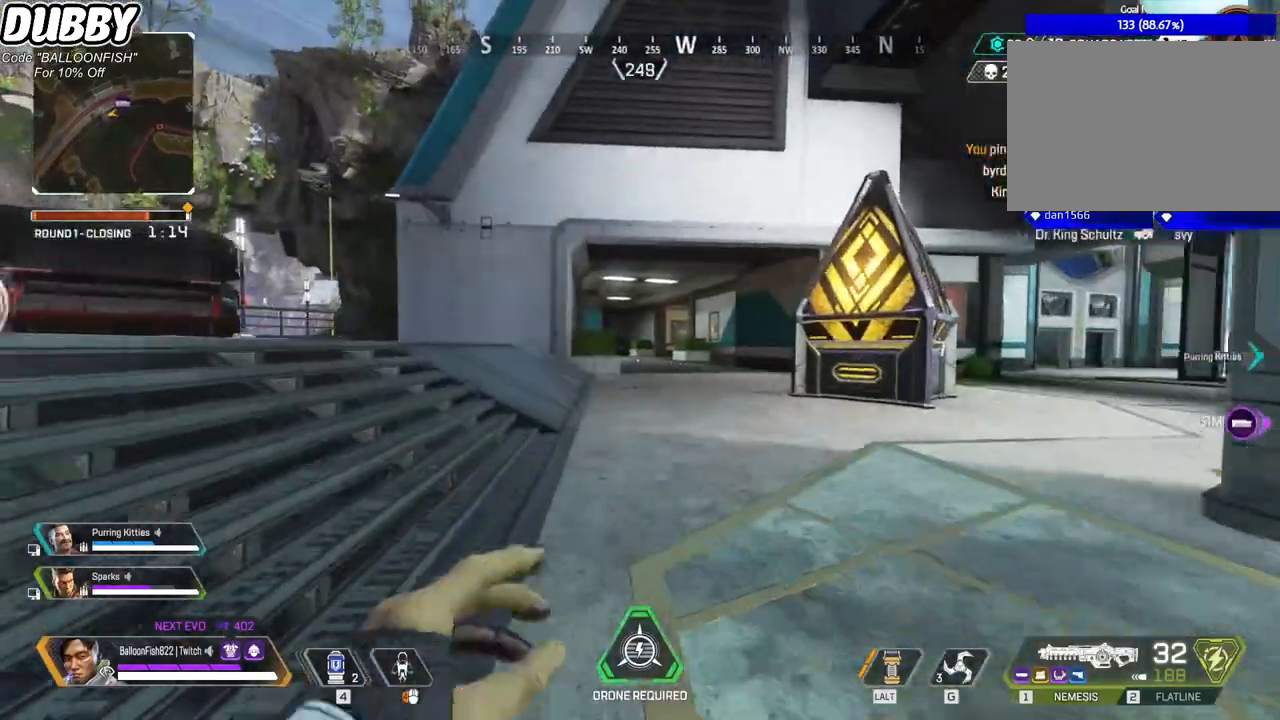
{"keys": ["w"], "mouse": [], "events": [[166, "mouse_right", "down"], [267, "mouse_right", "up"]]}
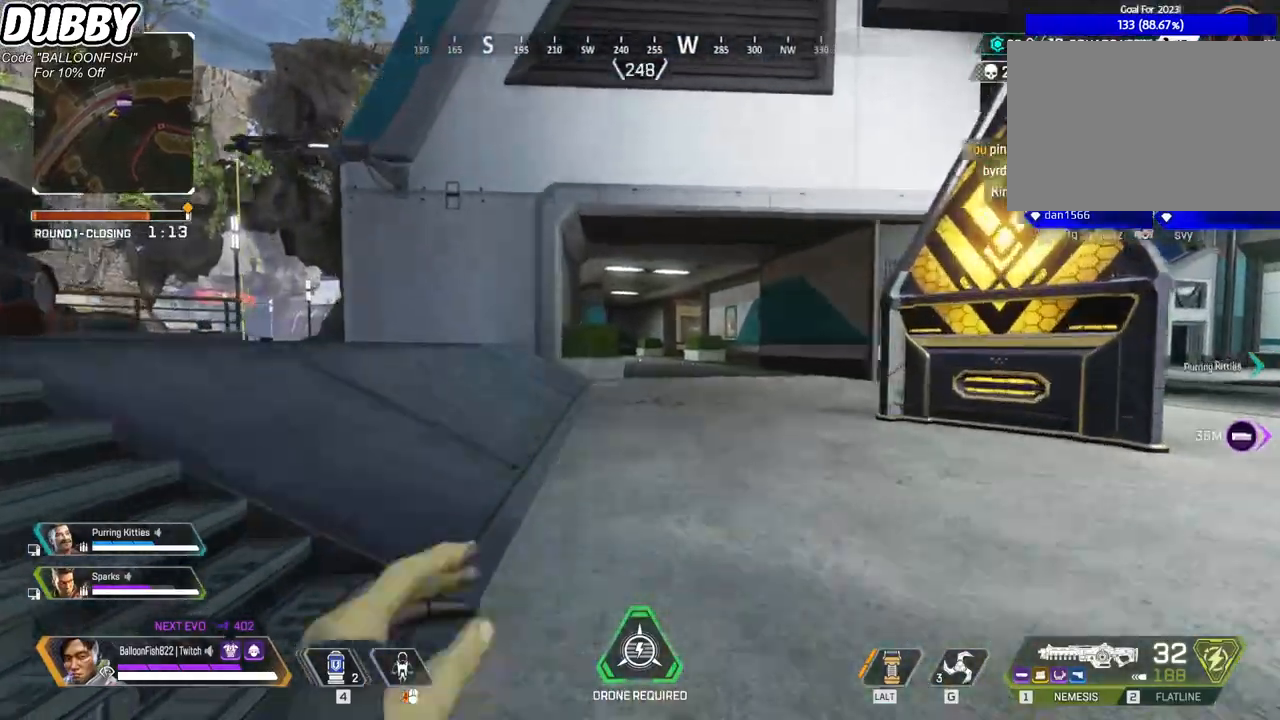
{"keys": ["w"], "mouse": [], "events": []}
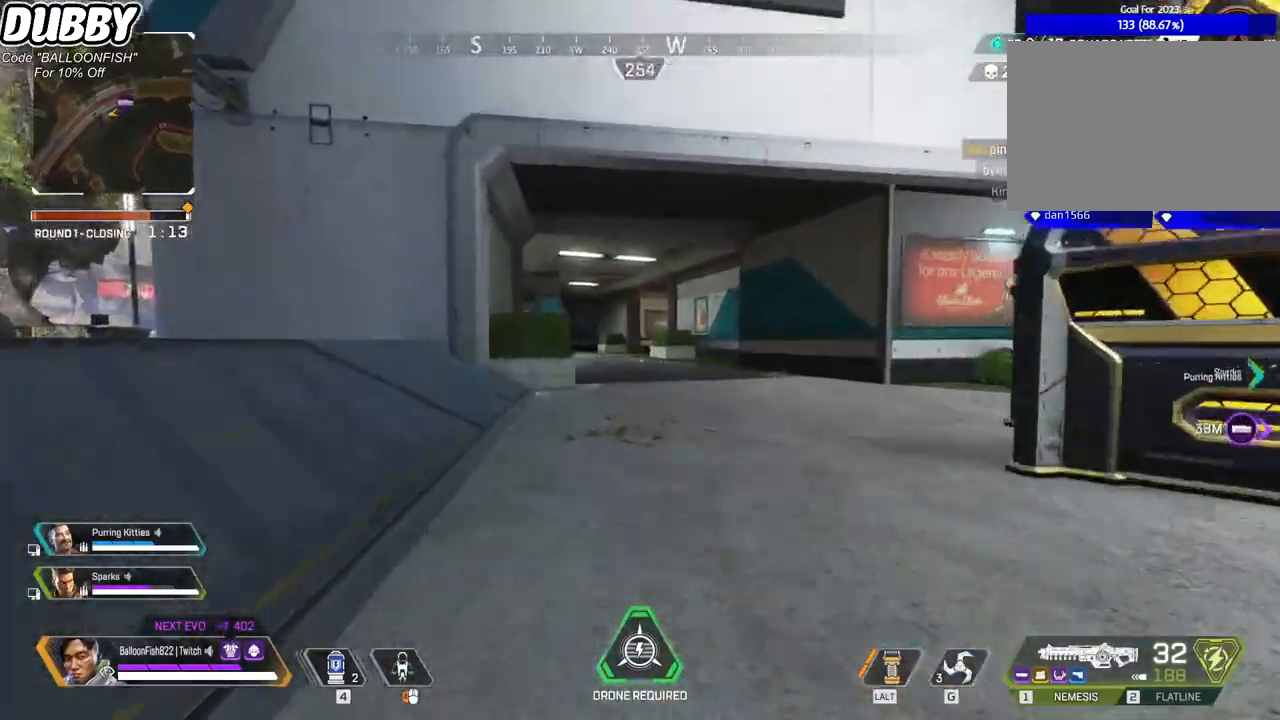
{"keys": ["ctrl", "w"], "mouse": [], "events": [[468, "ctrl", "down"]]}
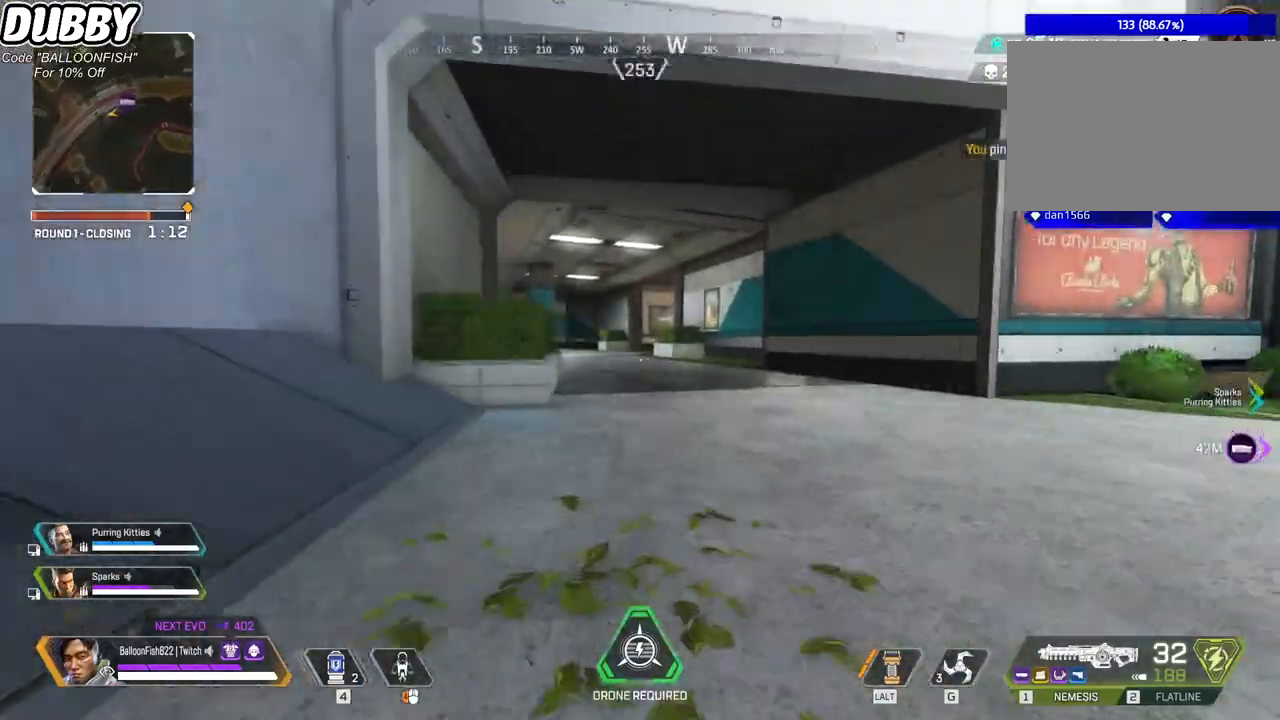
{"keys": ["ctrl", "d", "w"], "mouse": [], "events": [[267, "space", "down"], [367, "d", "down"], [434, "space", "up"]]}
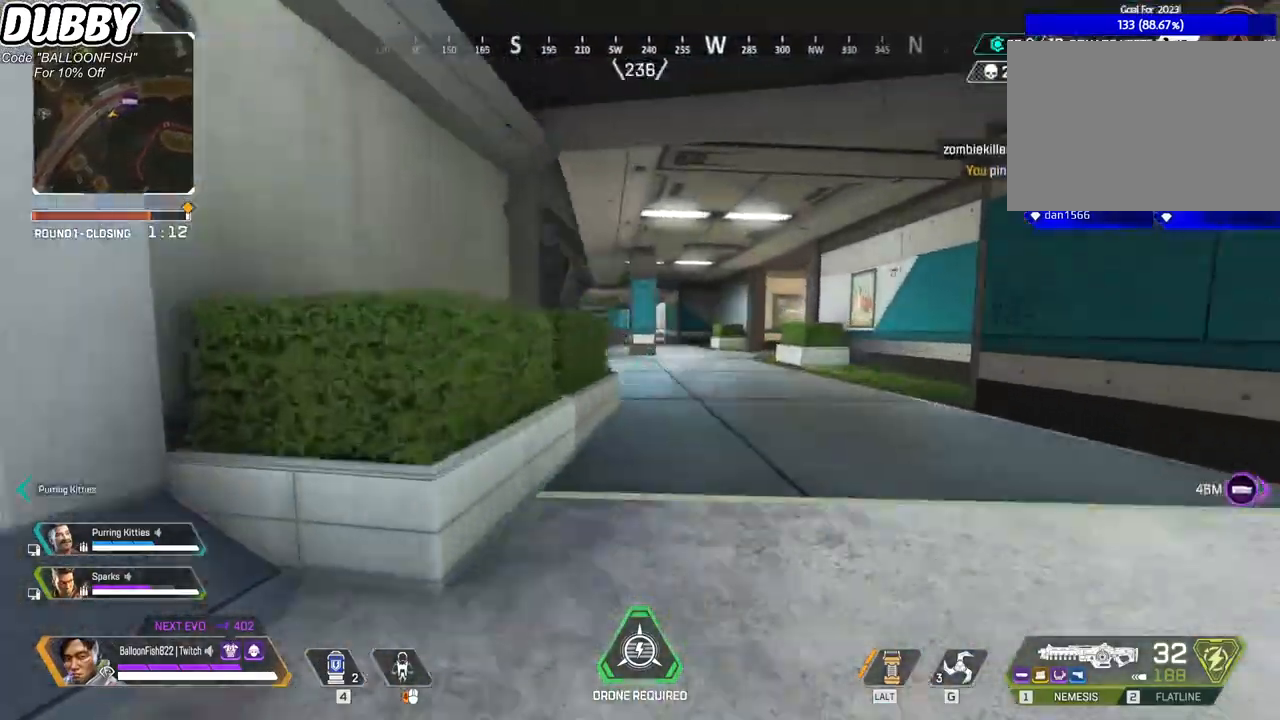
{"keys": ["w"], "mouse": [], "events": [[167, "d", "up"], [200, "ctrl", "up"]]}
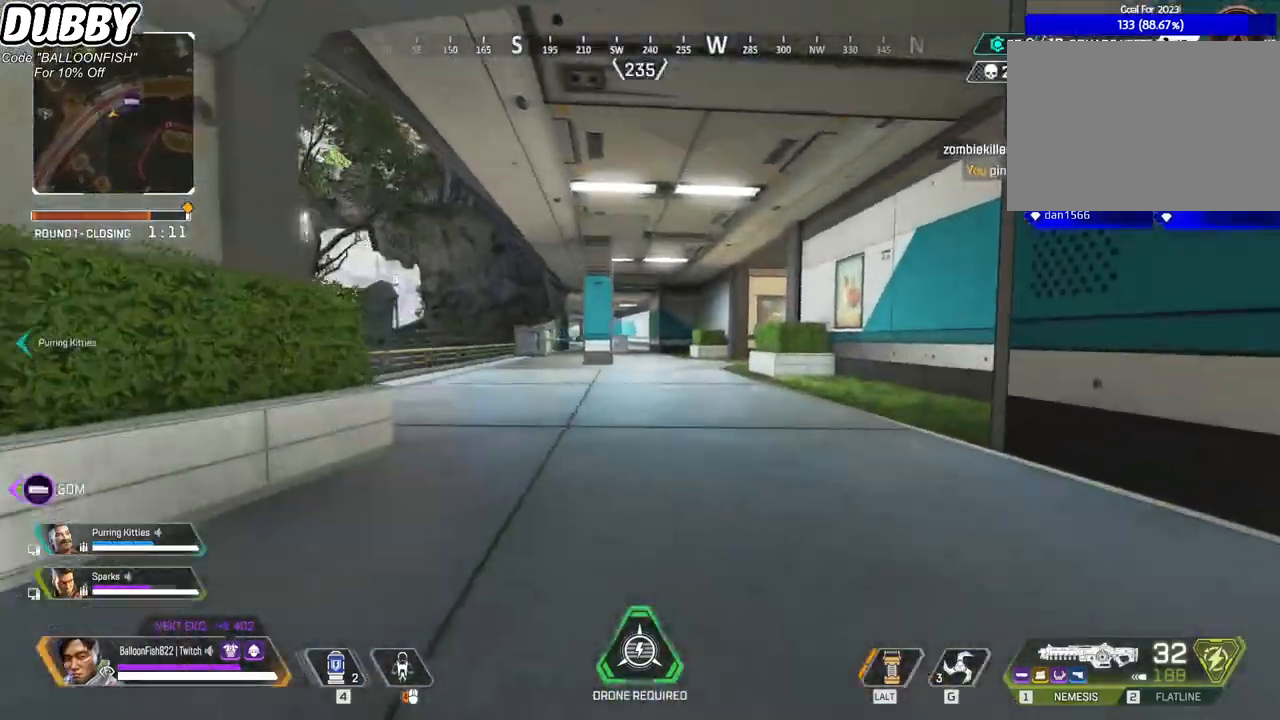
{"keys": ["w"], "mouse": [], "events": []}
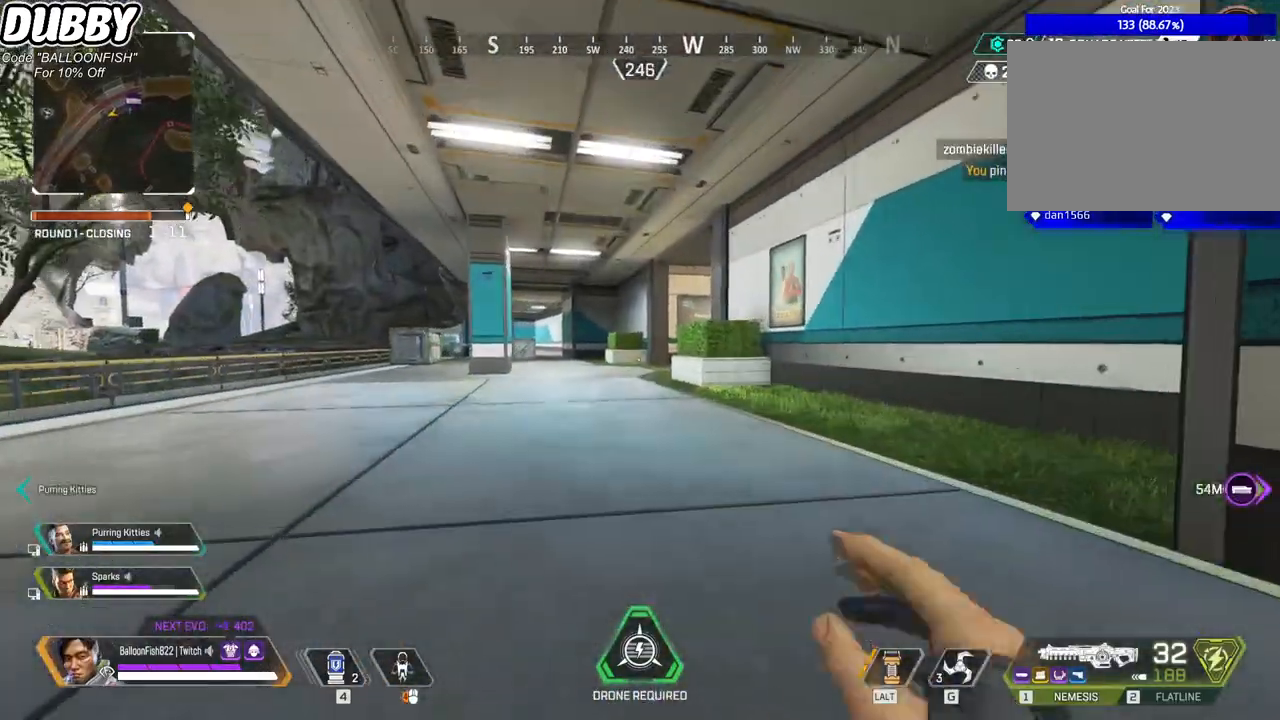
{"keys": ["w"], "mouse": [], "events": []}
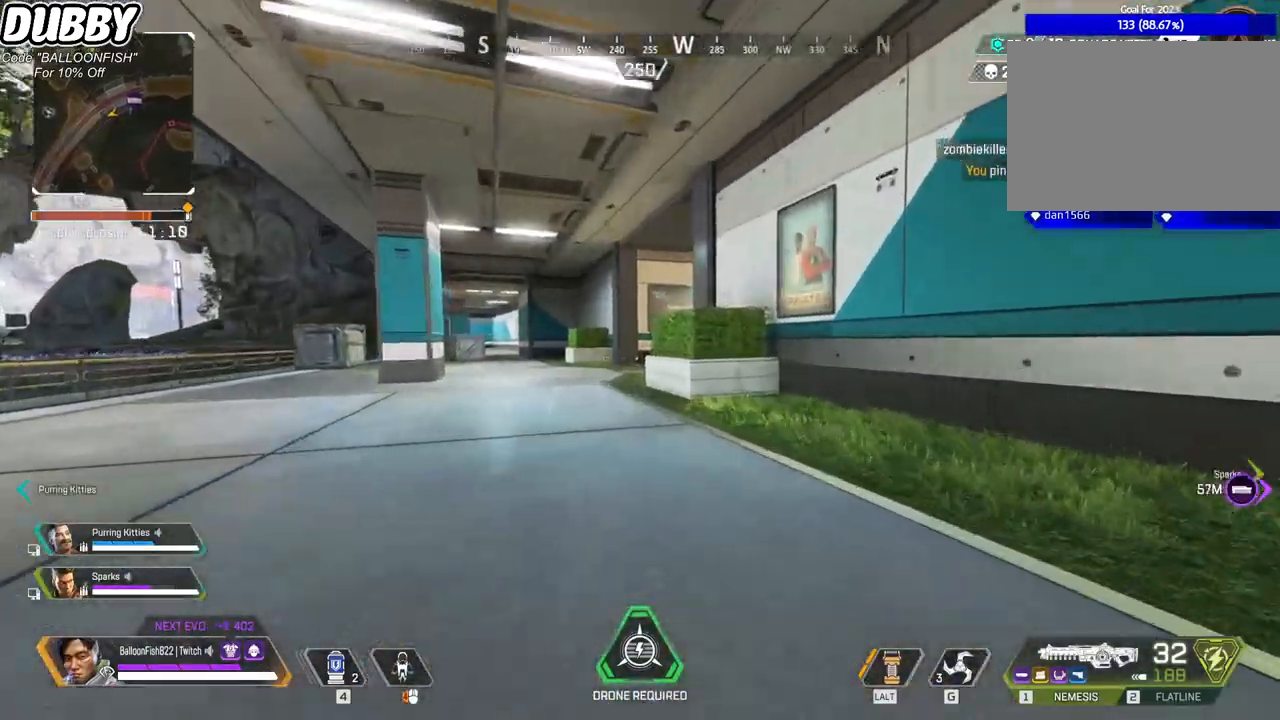
{"keys": ["w"], "mouse": [], "events": []}
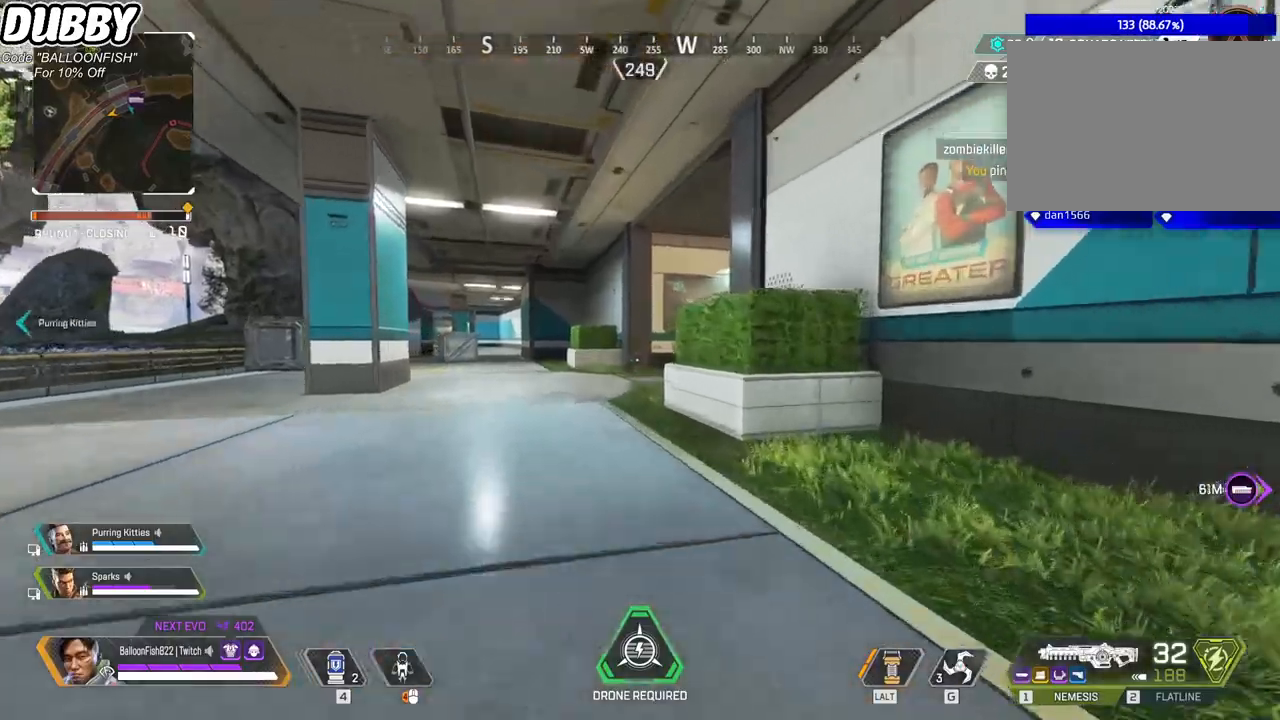
{"keys": ["w"], "mouse": [], "events": []}
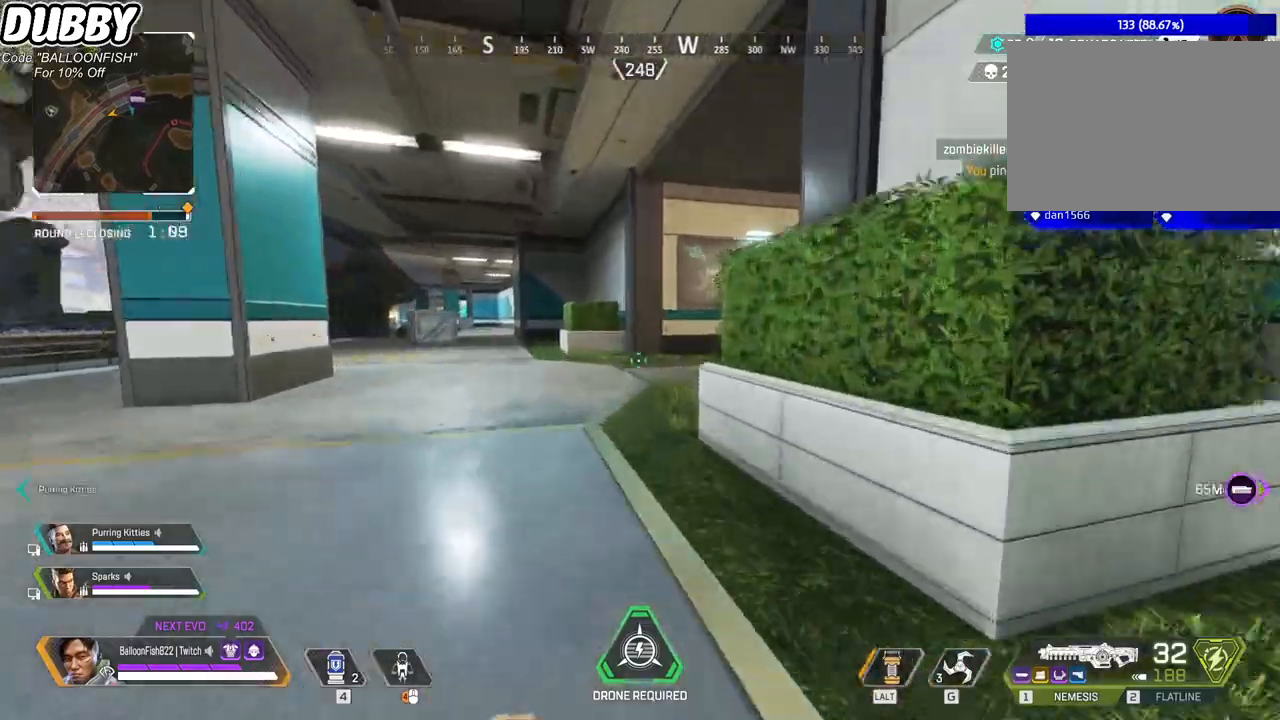
{"keys": ["ctrl", "w"], "mouse": [], "events": [[367, "ctrl", "down"]]}
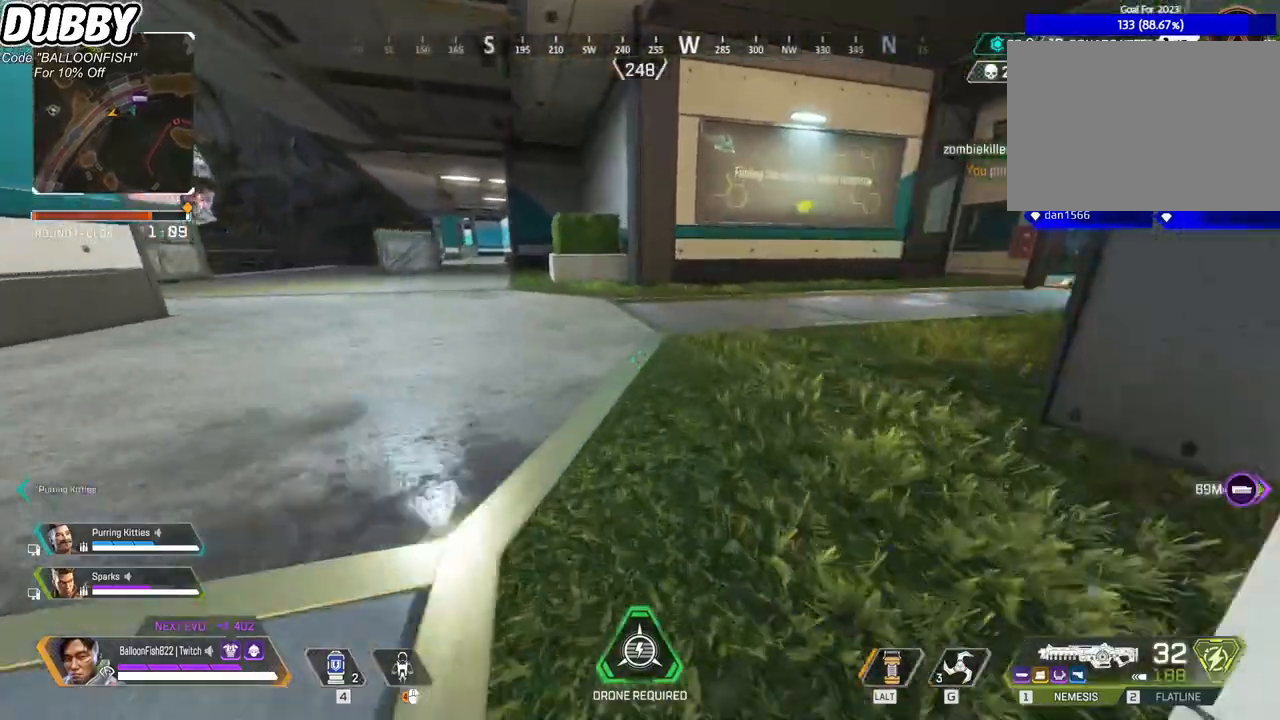
{"keys": ["ctrl", "d"], "mouse": [], "events": [[167, "space", "down"], [200, "d", "down"], [200, "w", "up"], [234, "space", "up"]]}
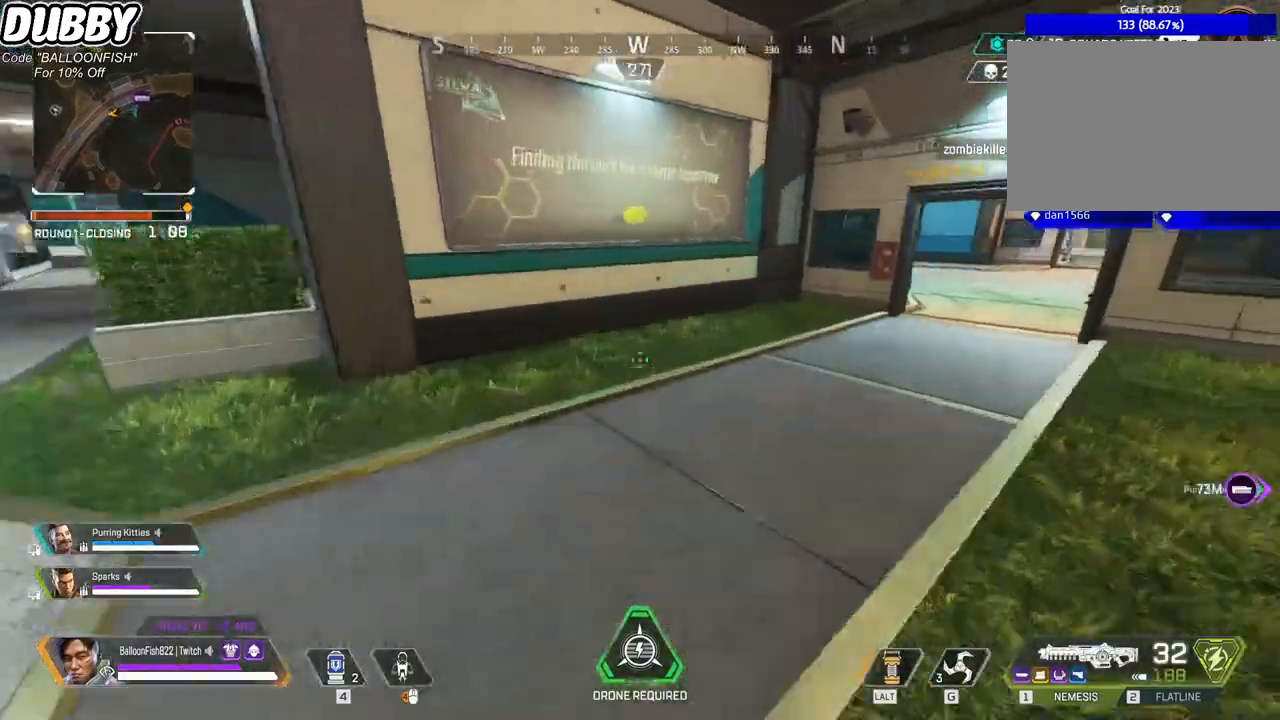
{"keys": ["ctrl", "d"], "mouse": [], "events": [[267, "mouse_wheel", "down"], [501, "mouse_wheel", "up"]]}
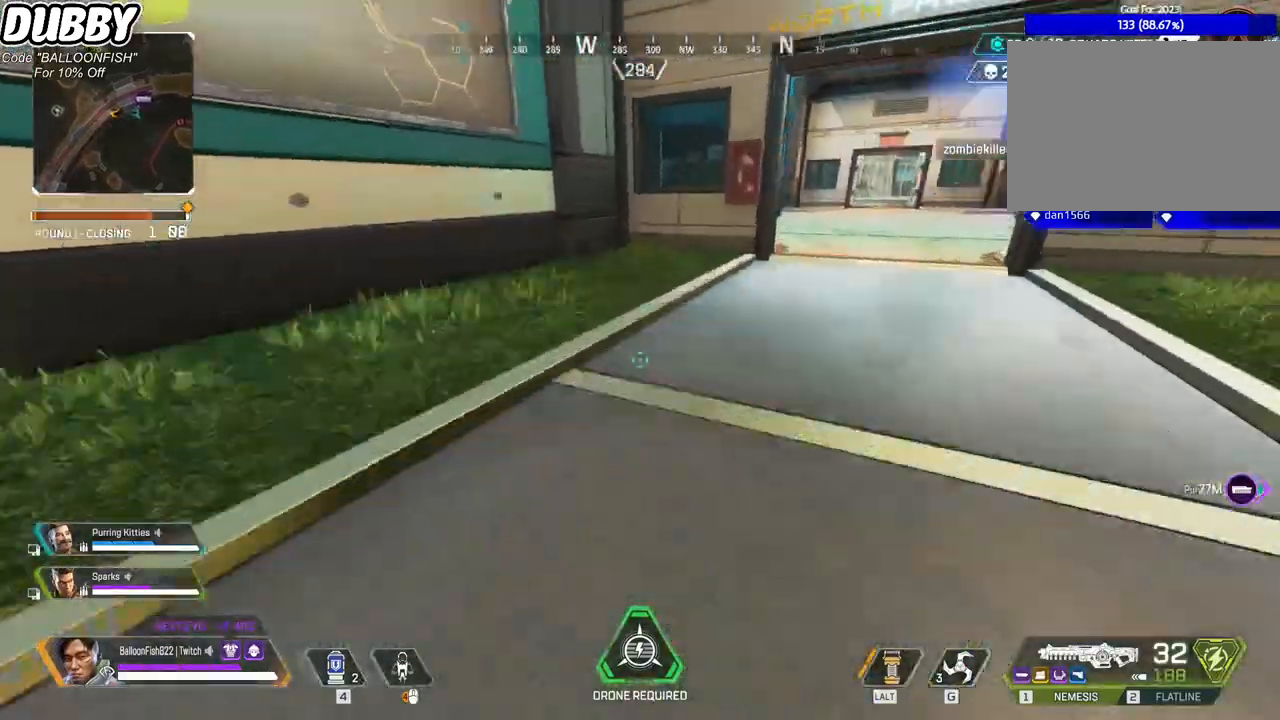
{"keys": ["ctrl", "d"], "mouse": [], "events": [[200, "mouse_wheel", "down"], [367, "mouse_wheel", "up"]]}
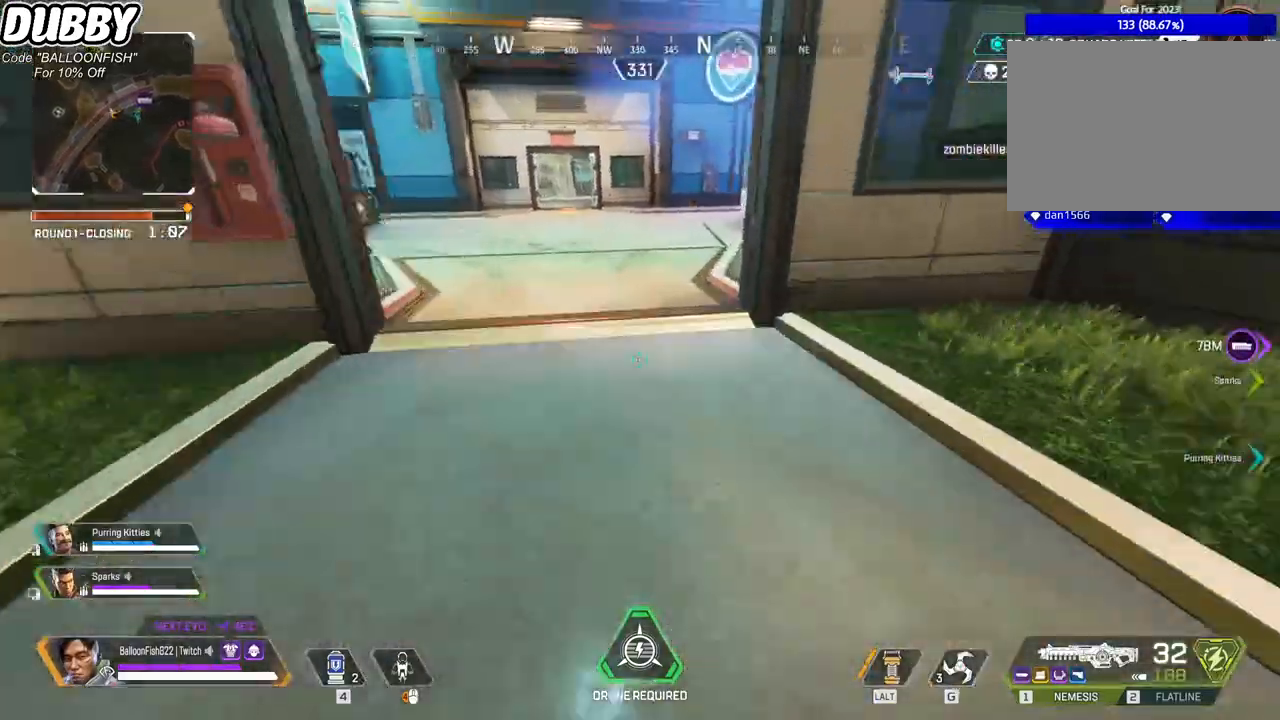
{"keys": ["d", "w"], "mouse": [], "events": [[101, "ctrl", "up"], [101, "d", "up"], [101, "w", "down"], [201, "1", "down"], [334, "1", "up"], [334, "d", "down"]]}
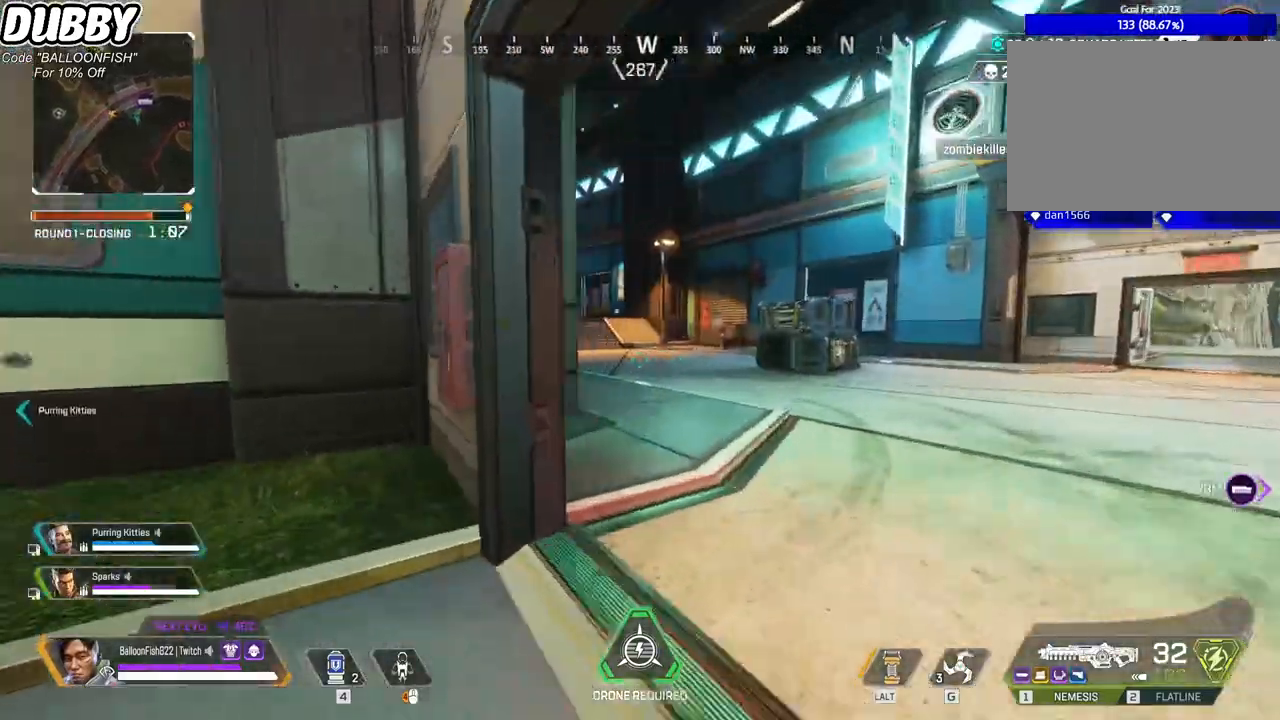
{"keys": ["d", "w"], "mouse": [], "events": [[134, "w", "up"], [267, "w", "down"]]}
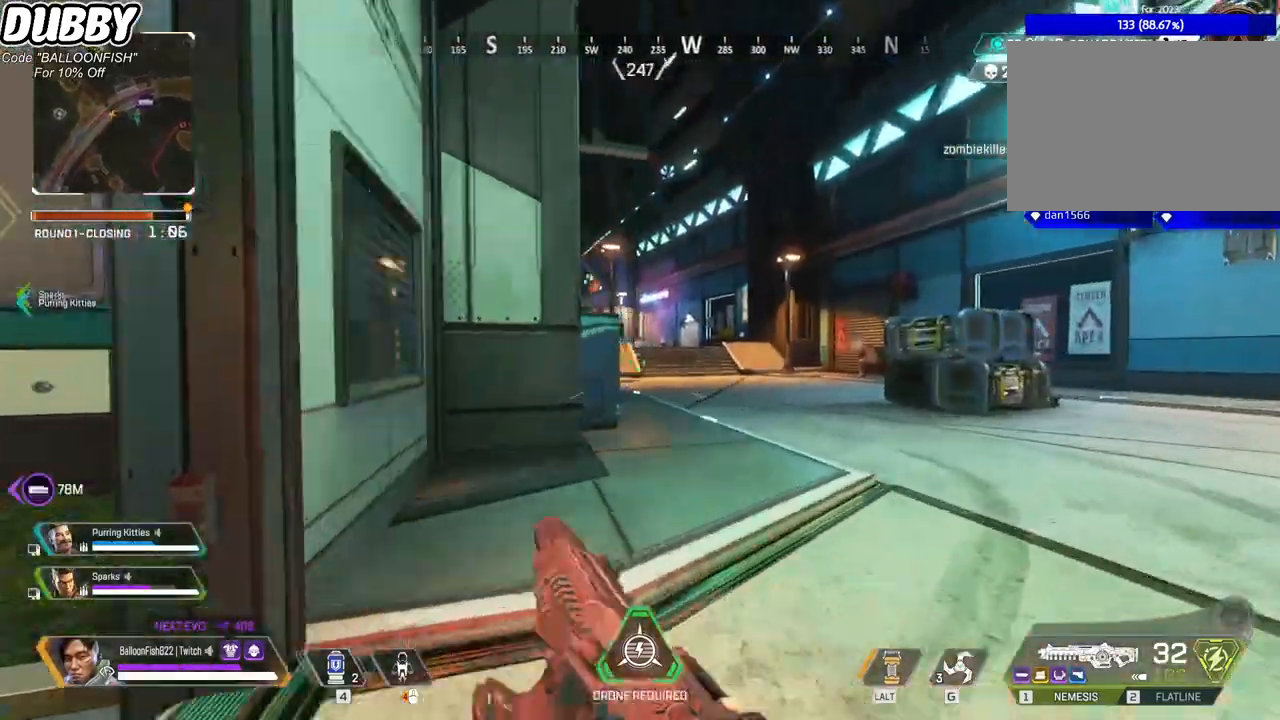
{"keys": ["a", "w"], "mouse": [], "events": [[434, "d", "up"], [501, "a", "down"]]}
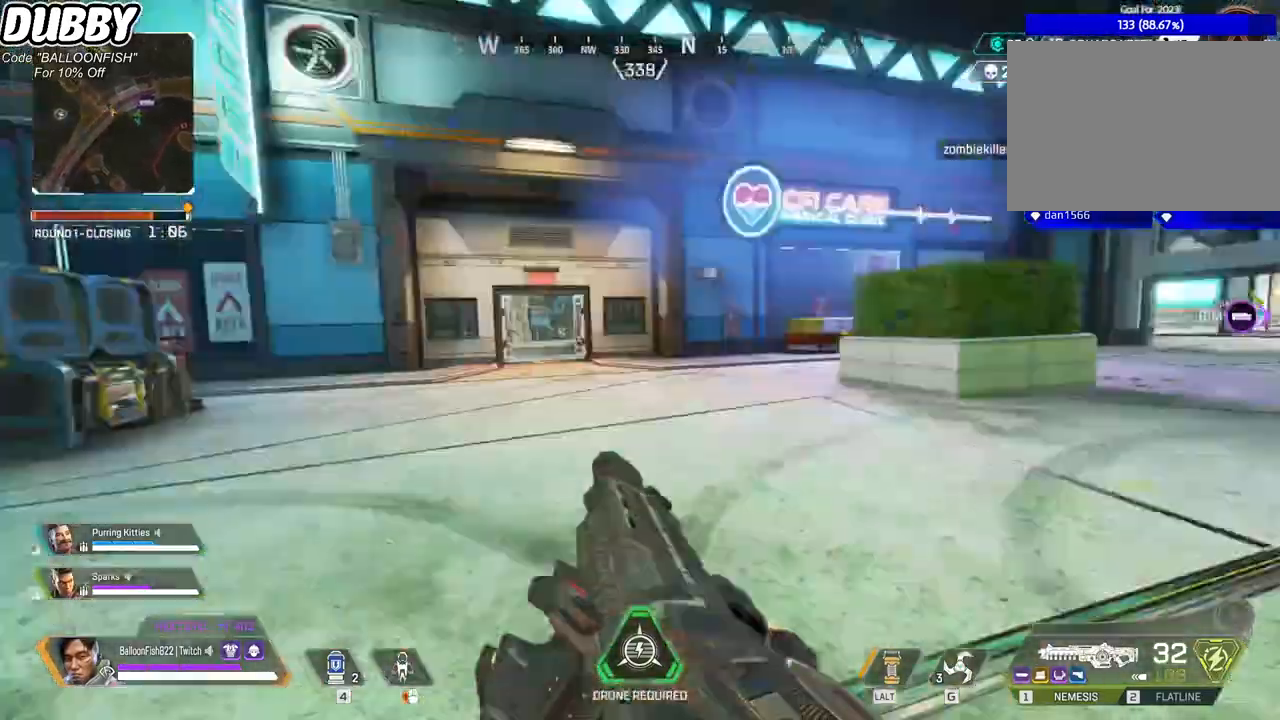
{"keys": ["a"], "mouse": [], "events": [[67, "r", "down"], [167, "r", "up"], [167, "w", "up"]]}
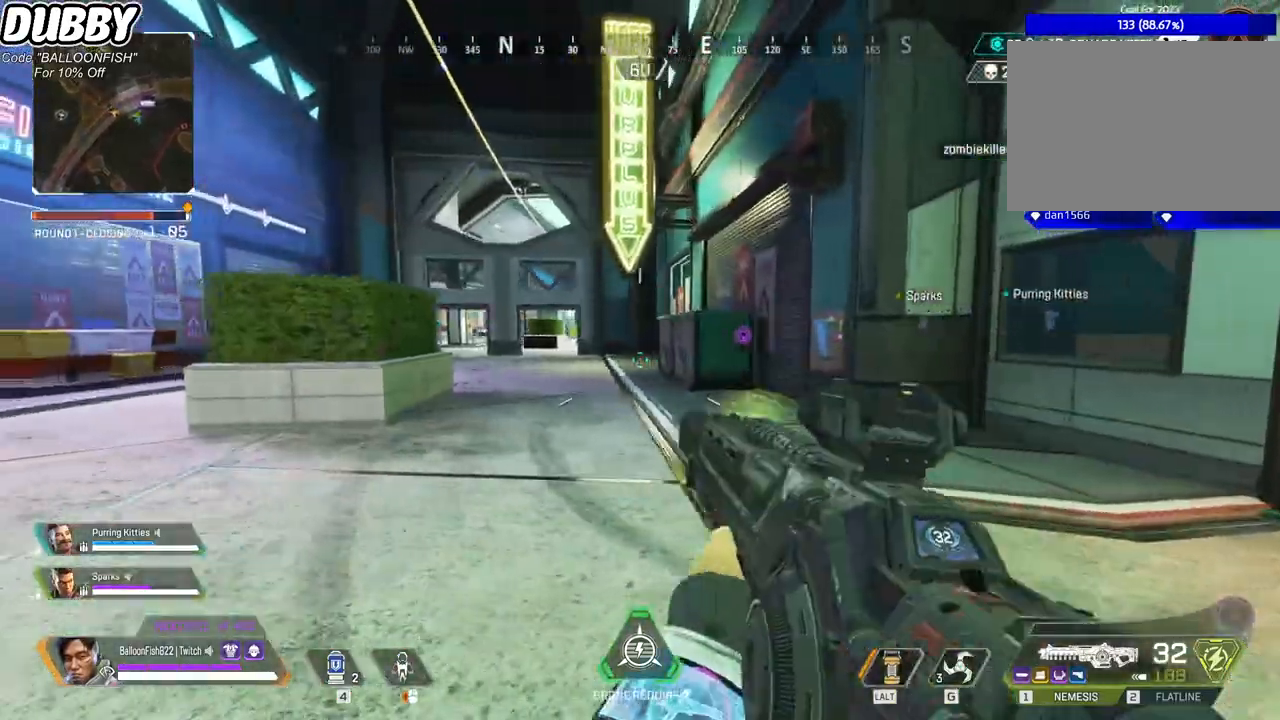
{"keys": ["d", "w"], "mouse": [], "events": [[300, "a", "up"], [300, "d", "down"], [434, "w", "down"]]}
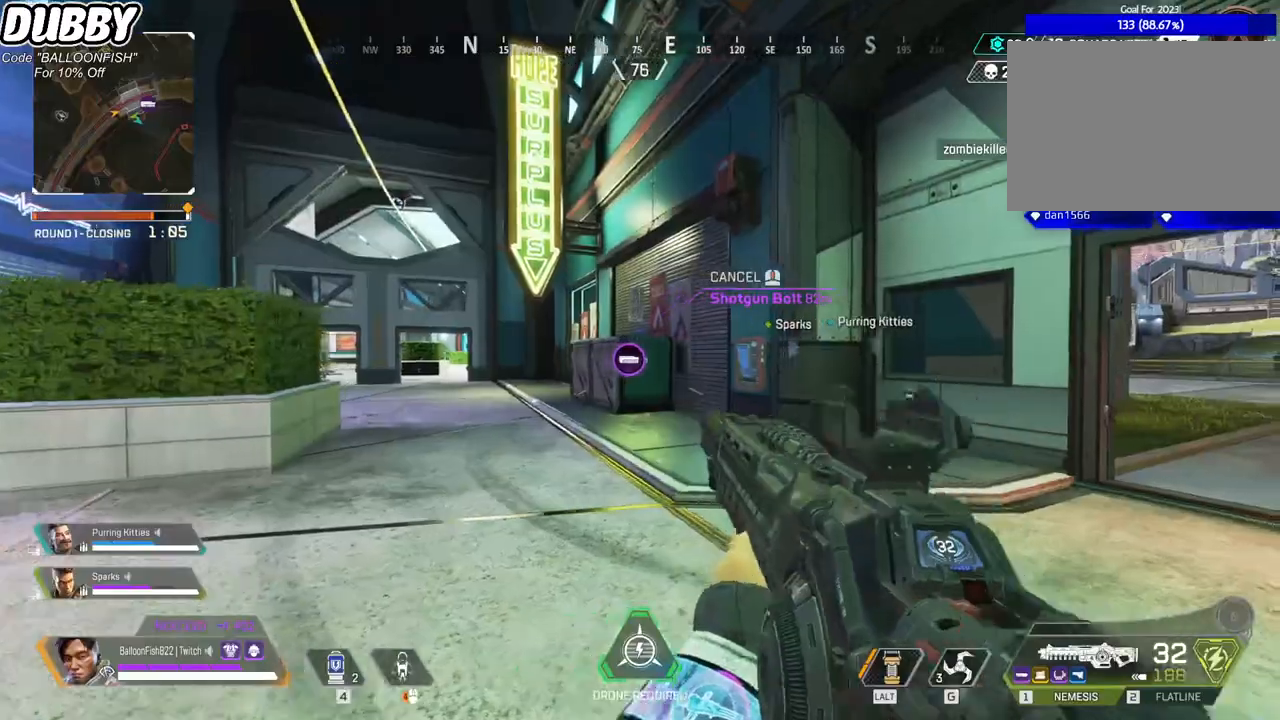
{"keys": ["w"], "mouse": [], "events": [[100, "d", "up"], [367, "3", "down"], [467, "3", "up"]]}
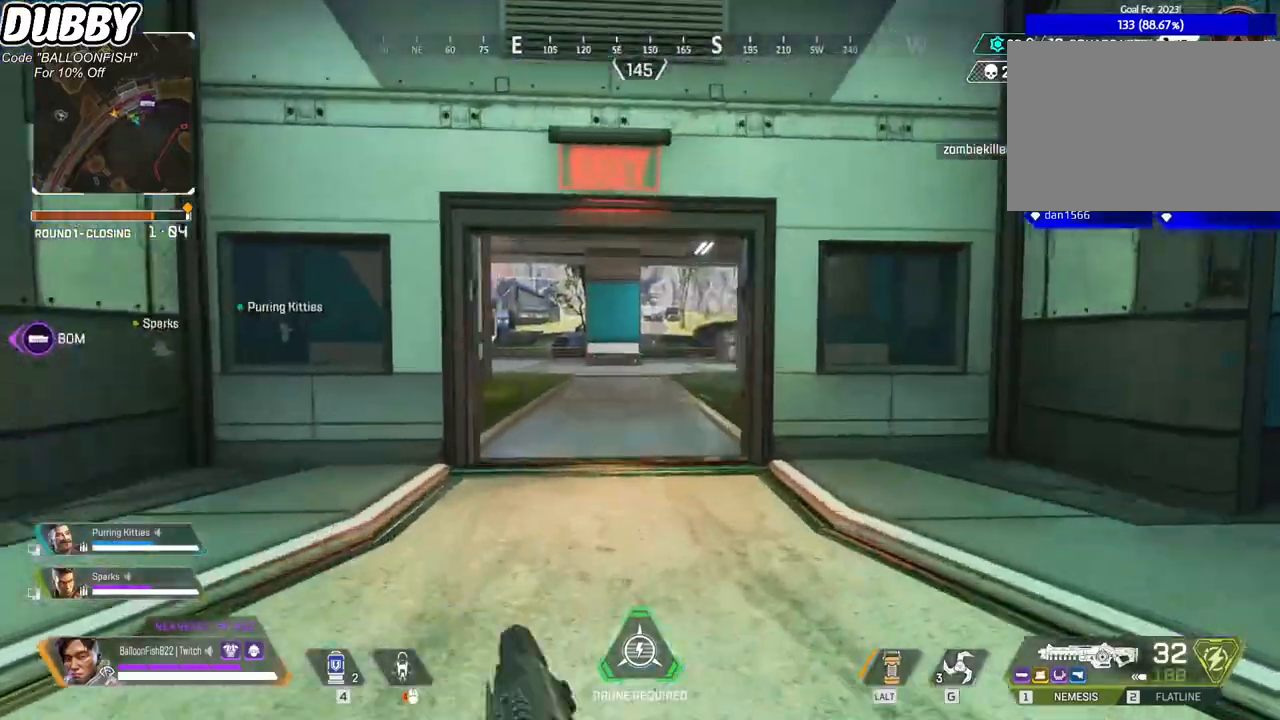
{"keys": ["w"], "mouse": ["right"], "events": [[467, "mouse_right", "down"]]}
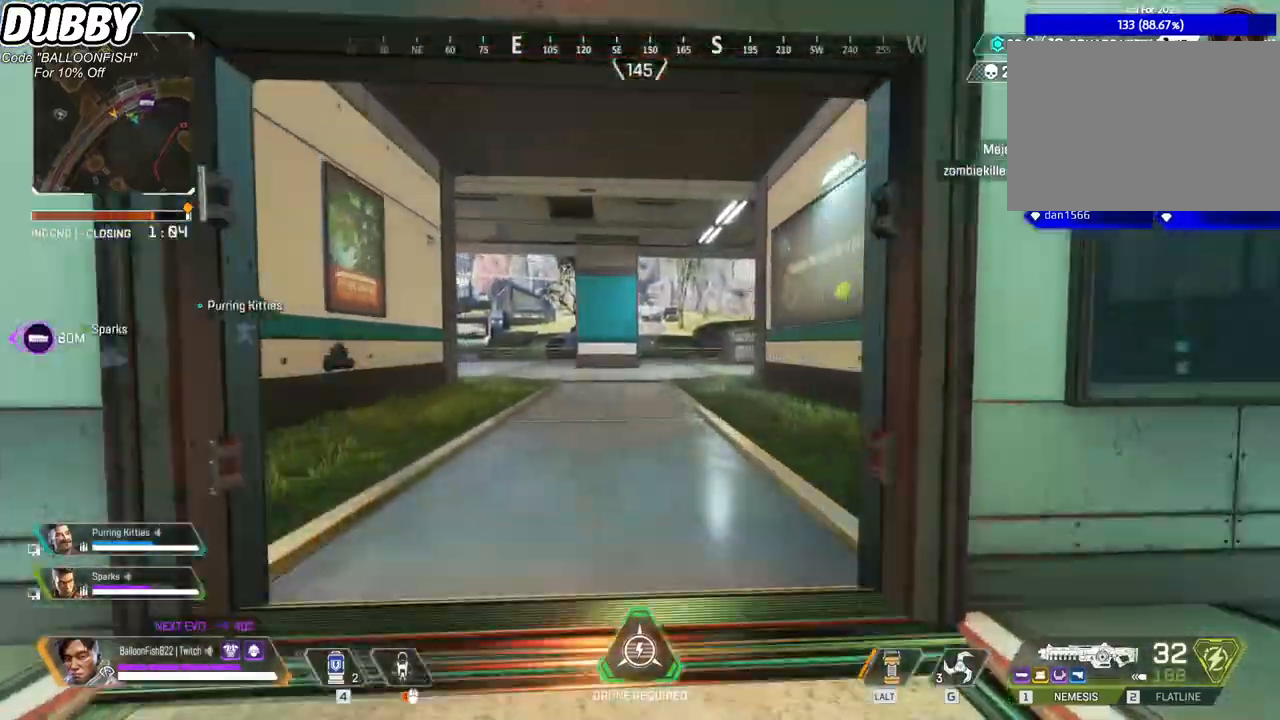
{"keys": ["w"], "mouse": [], "events": [[434, "mouse_right", "up"]]}
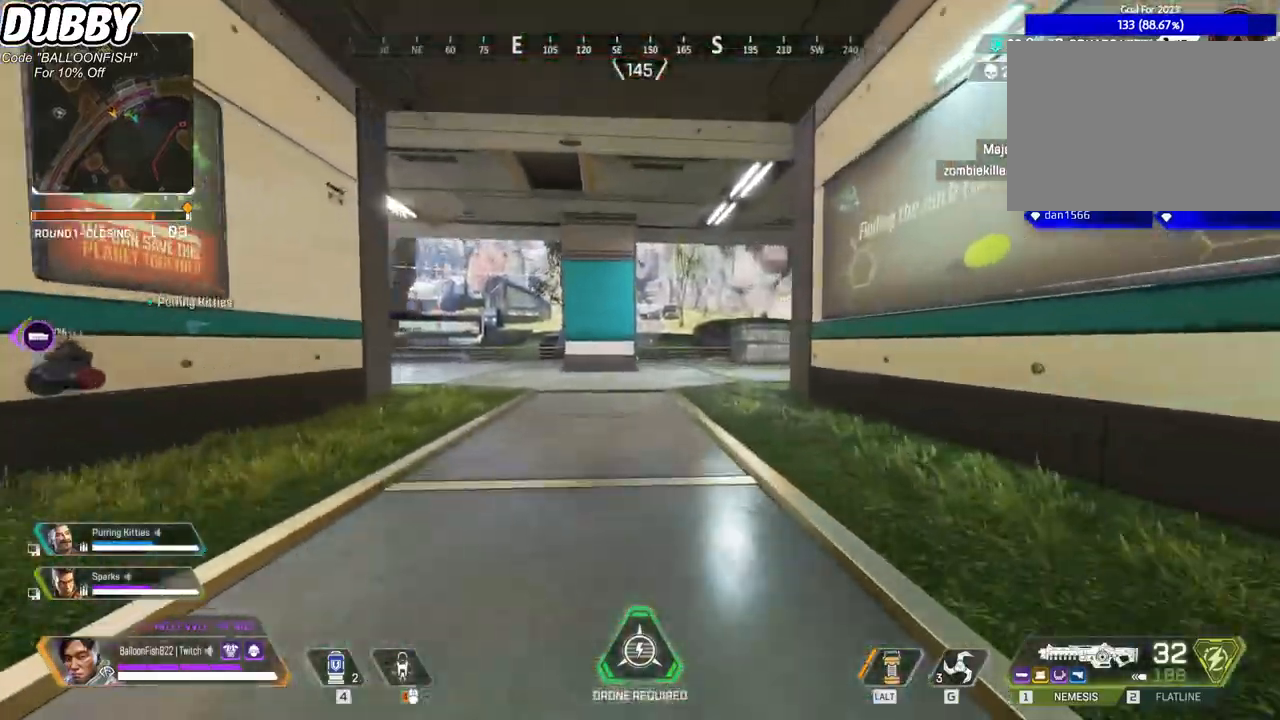
{"keys": ["w"], "mouse": [], "events": []}
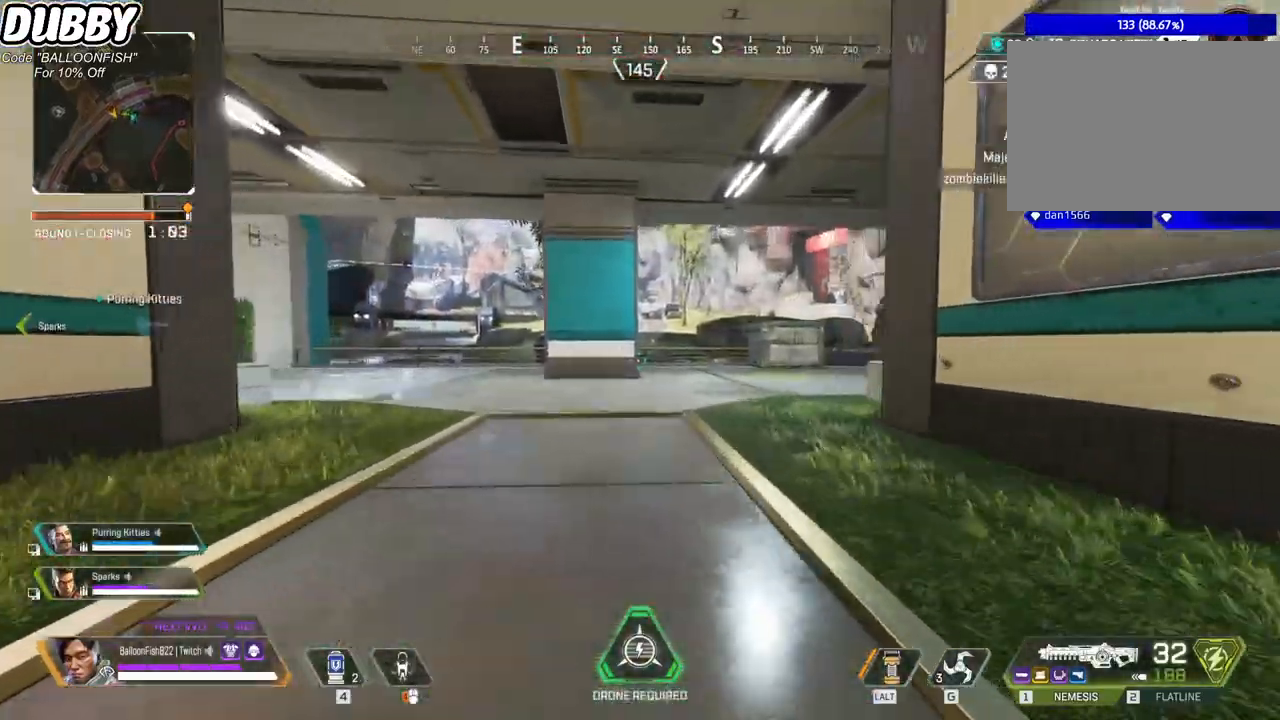
{"keys": ["a", "ctrl"], "mouse": [], "events": [[100, "ctrl", "down"], [367, "a", "down"], [434, "space", "down"], [434, "w", "up"], [500, "space", "up"]]}
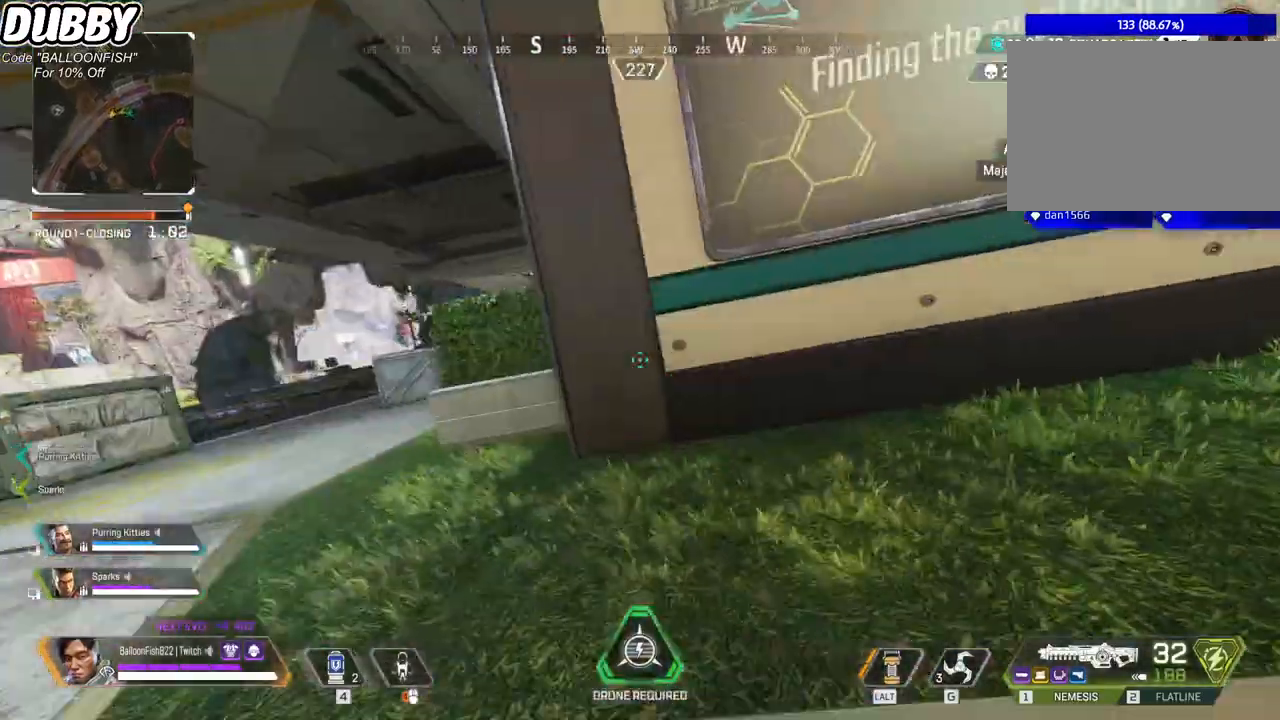
{"keys": ["a"], "mouse": [], "events": [[101, "1", "down"], [201, "1", "up"], [434, "ctrl", "up"]]}
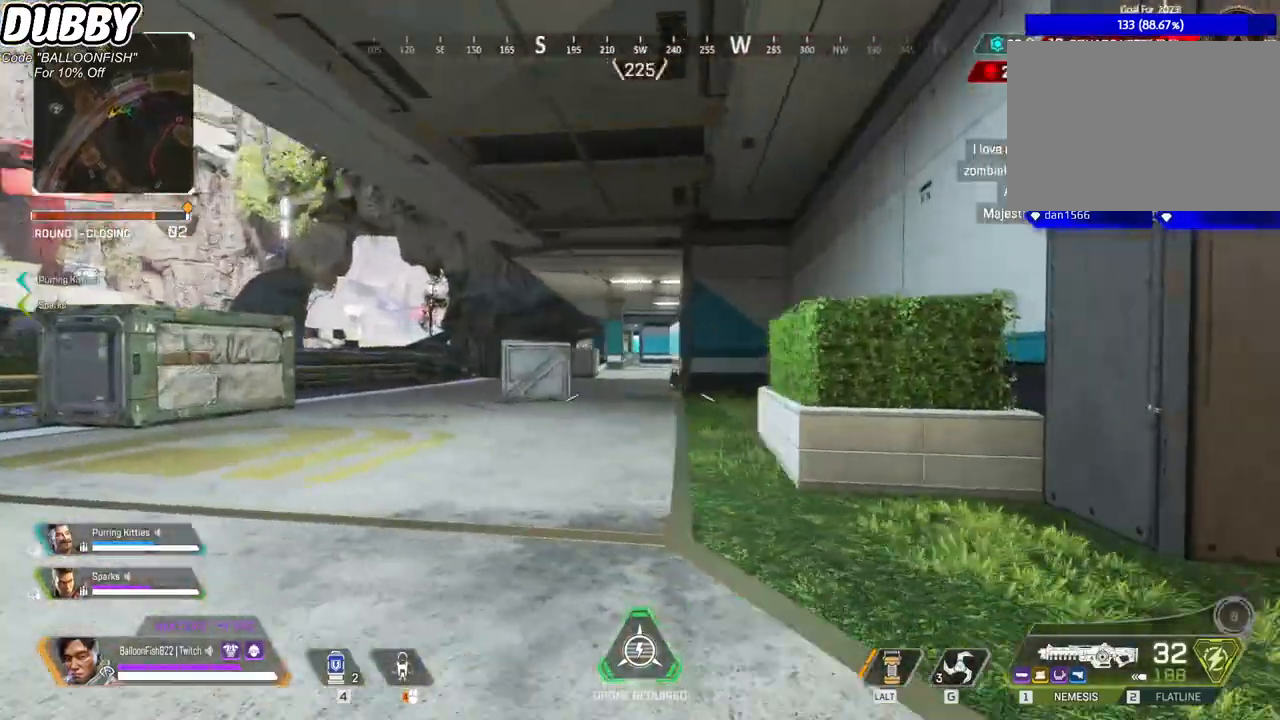
{"keys": ["a", "s"], "mouse": [], "events": [[134, "mouse_right", "down"], [167, "s", "down"], [401, "mouse_right", "up"]]}
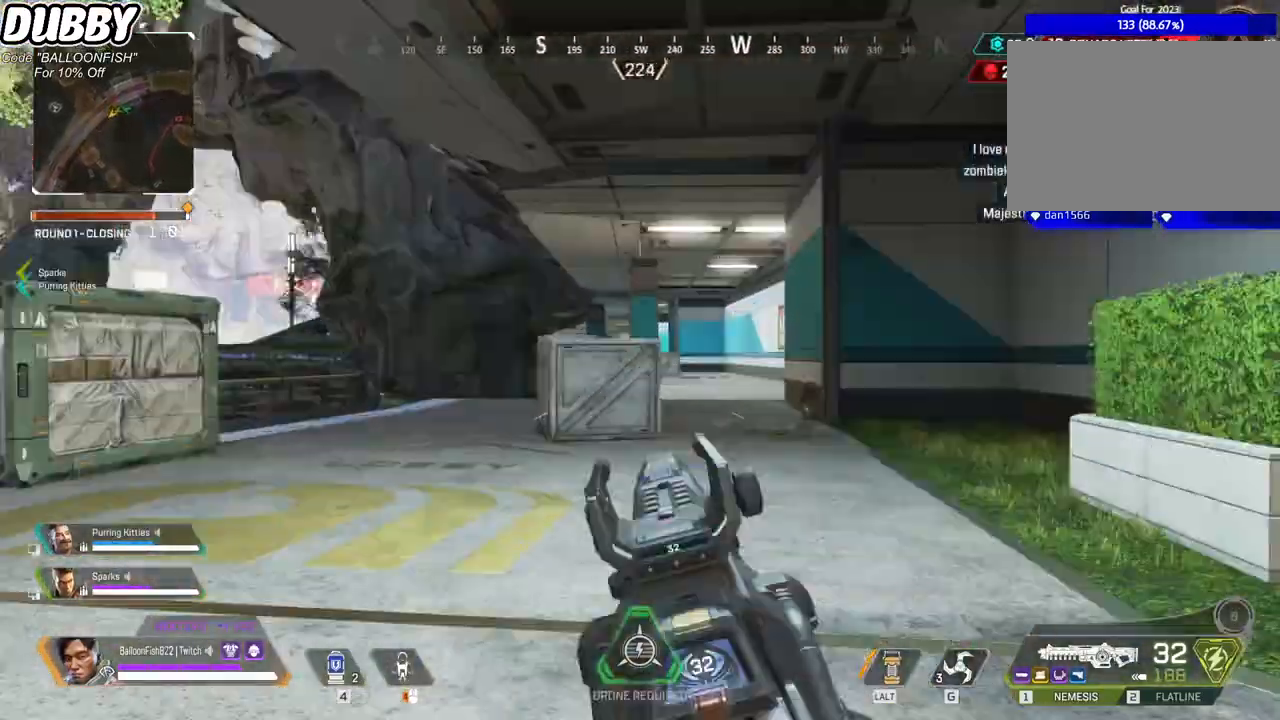
{"keys": ["a"], "mouse": ["right"], "events": [[234, "s", "up"], [434, "mouse_right", "down"]]}
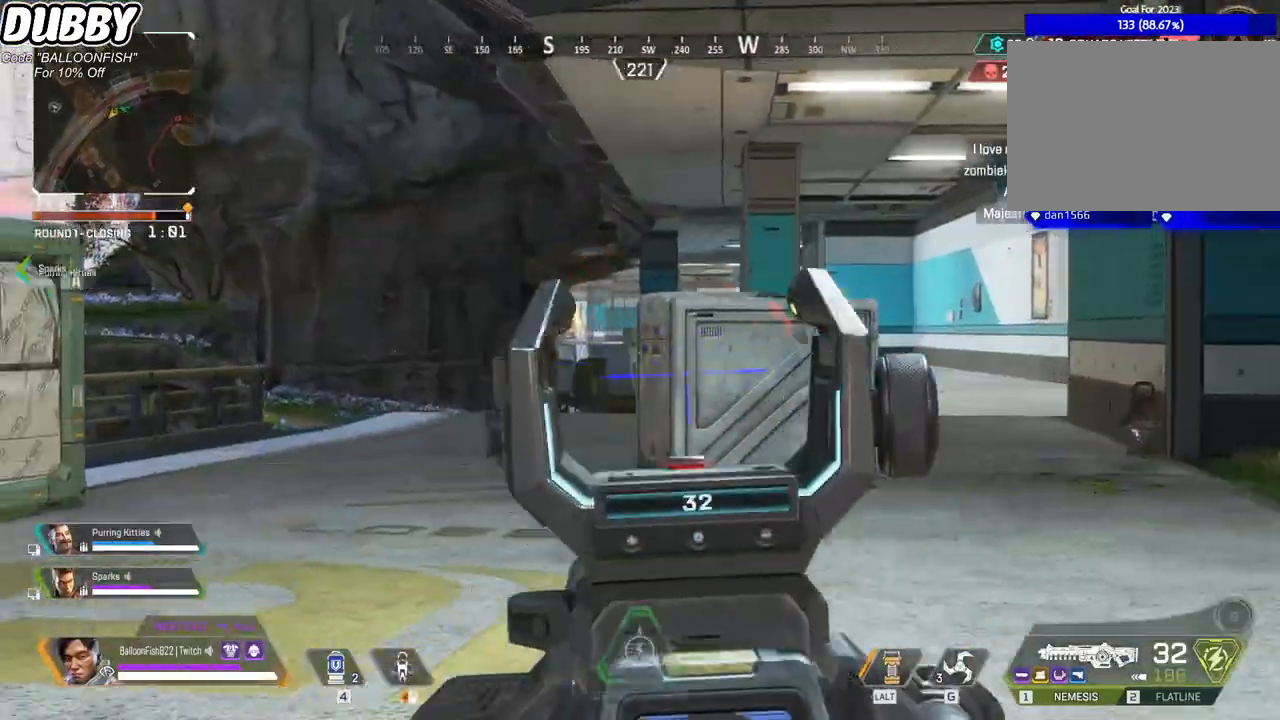
{"keys": ["a", "w"], "mouse": [], "events": [[67, "mouse_right", "up"], [267, "w", "down"], [300, "r", "down"], [434, "r", "up"]]}
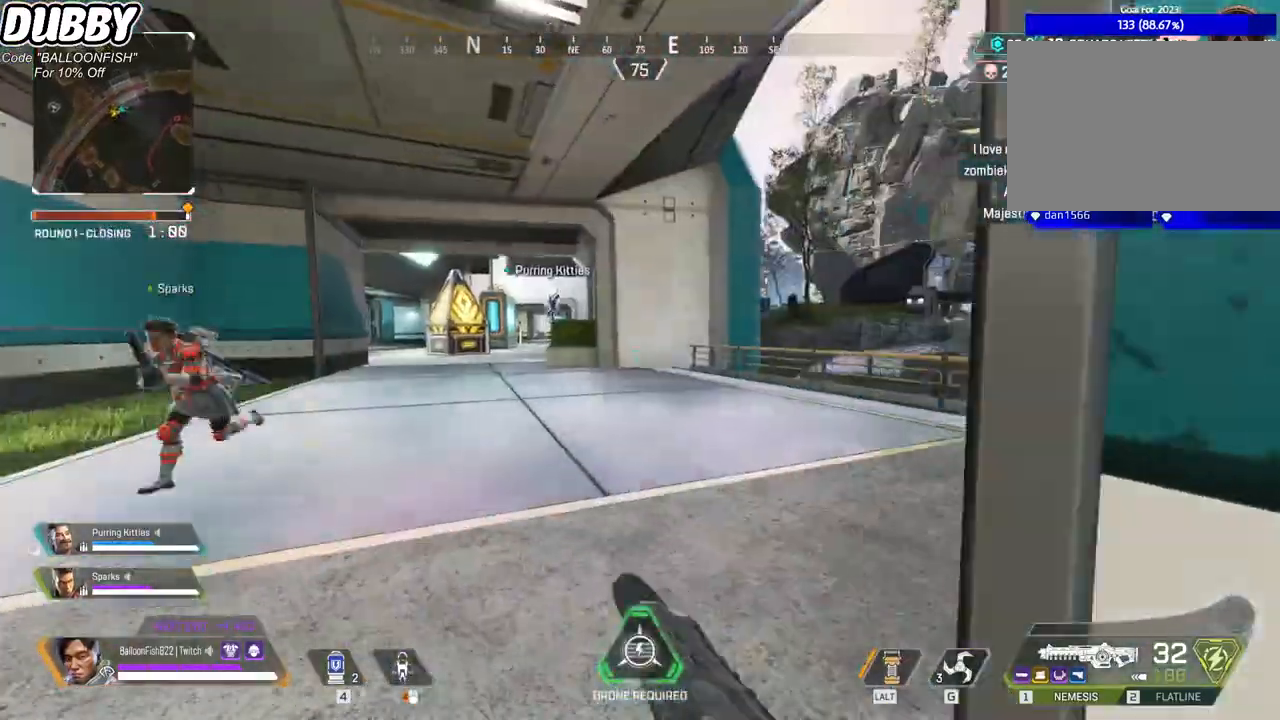
{"keys": ["a"], "mouse": [], "events": [[33, "a", "up"], [267, "d", "down"], [267, "w", "up"], [400, "d", "up"], [501, "a", "down"]]}
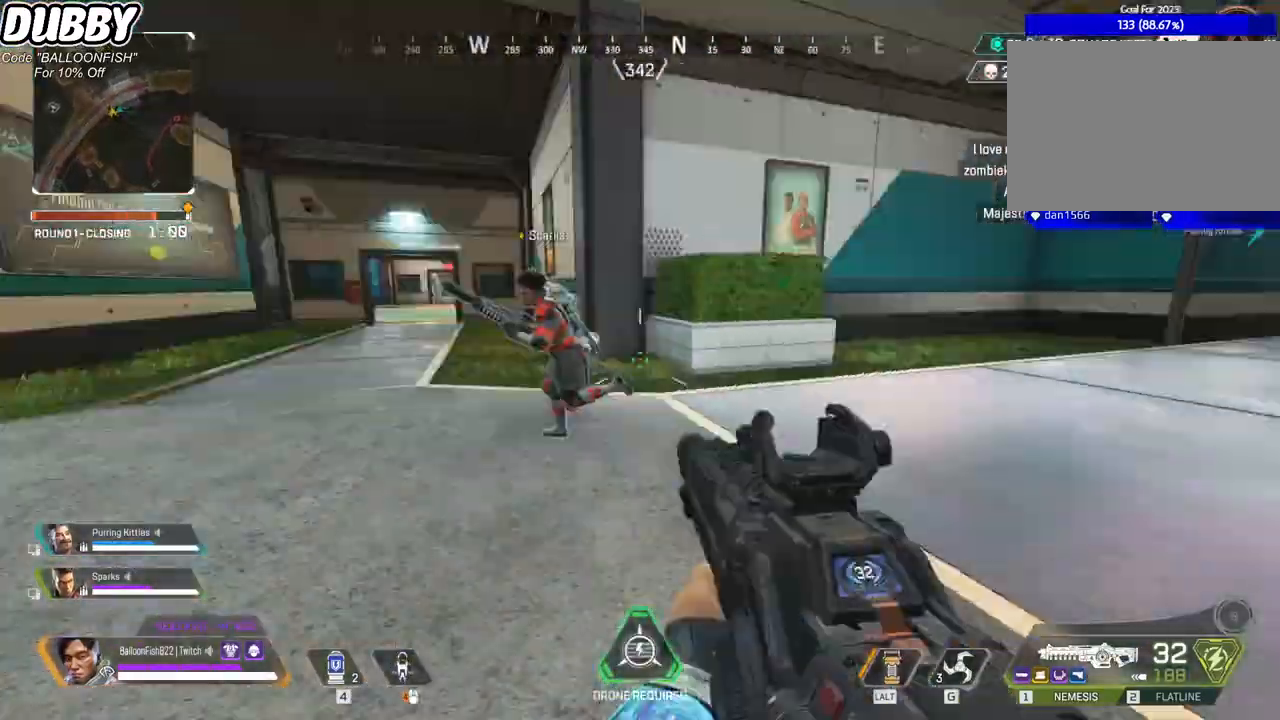
{"keys": ["w"], "mouse": [], "events": [[33, "w", "down"], [233, "3", "down"], [333, "3", "up"], [434, "a", "up"]]}
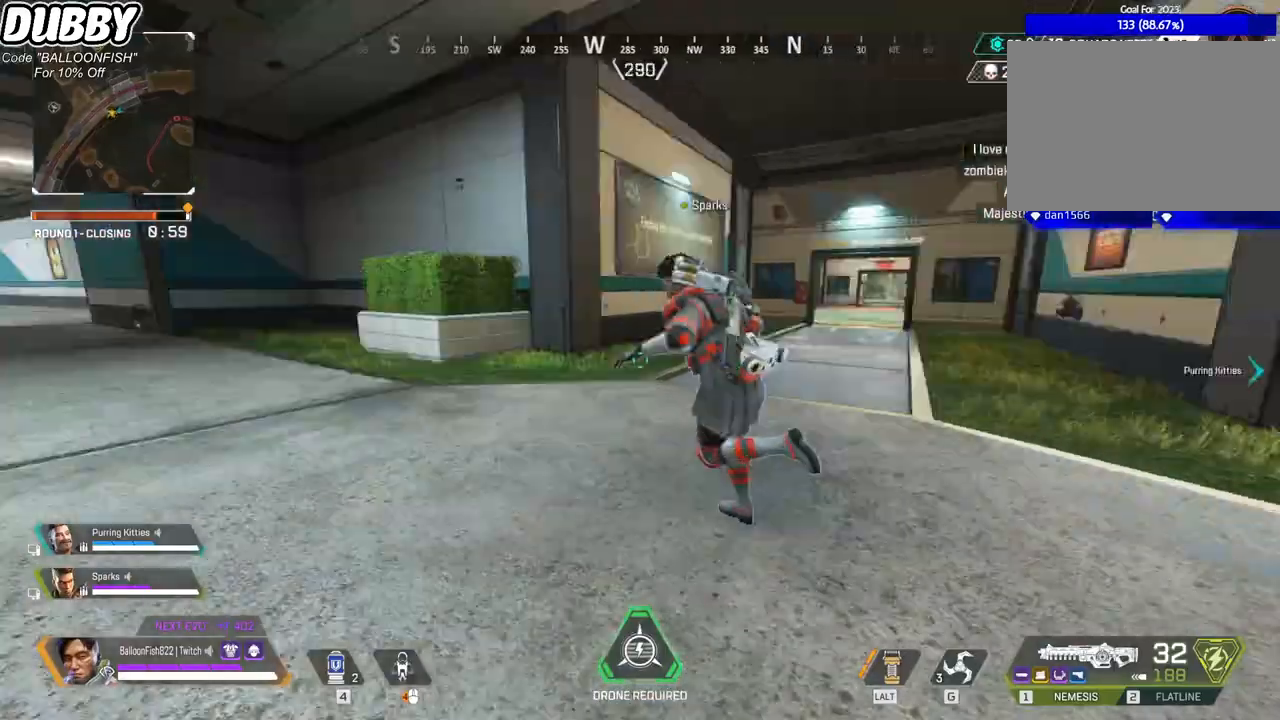
{"keys": ["w"], "mouse": [], "events": []}